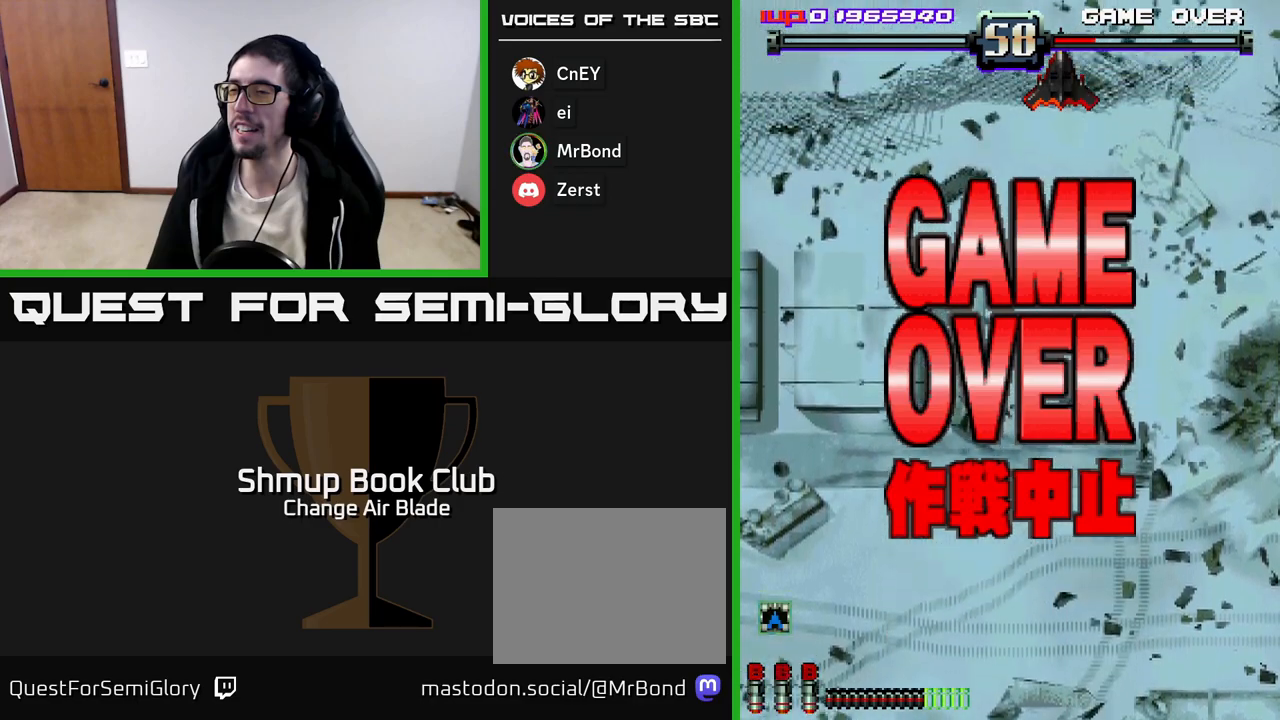
Gameplay with a controller (Xbox layout); each line is a JSON object with the inputs held at the frame after it. "events" lists button and stick changes between this image and that frame as [ms after this image, input, new state], when the widget could be followed in between. Not read: left_stick.
{"buttons": [], "right_stick": "center", "events": [[67, "A", "down"], [150, "X", "down"], [317, "X", "up"], [333, "A", "up"]]}
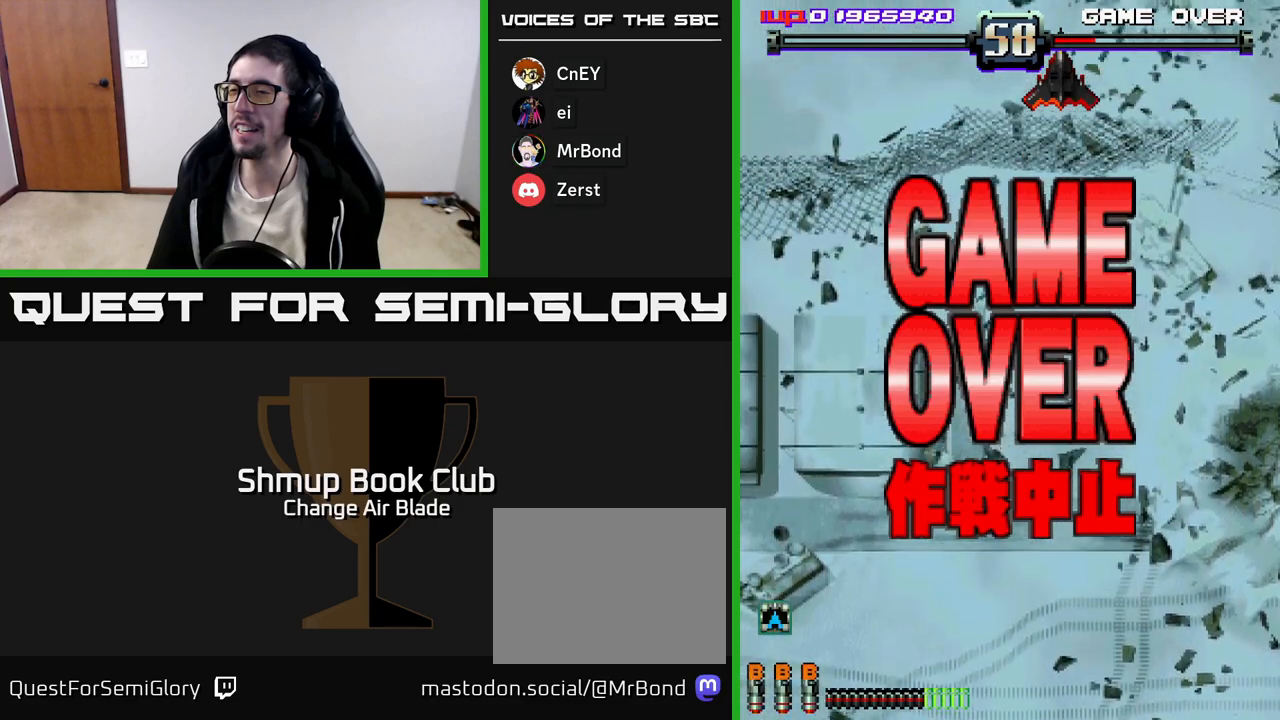
{"buttons": ["A"], "right_stick": "center", "events": [[83, "A", "down"], [133, "X", "down"], [317, "X", "up"], [350, "A", "up"], [483, "A", "down"]]}
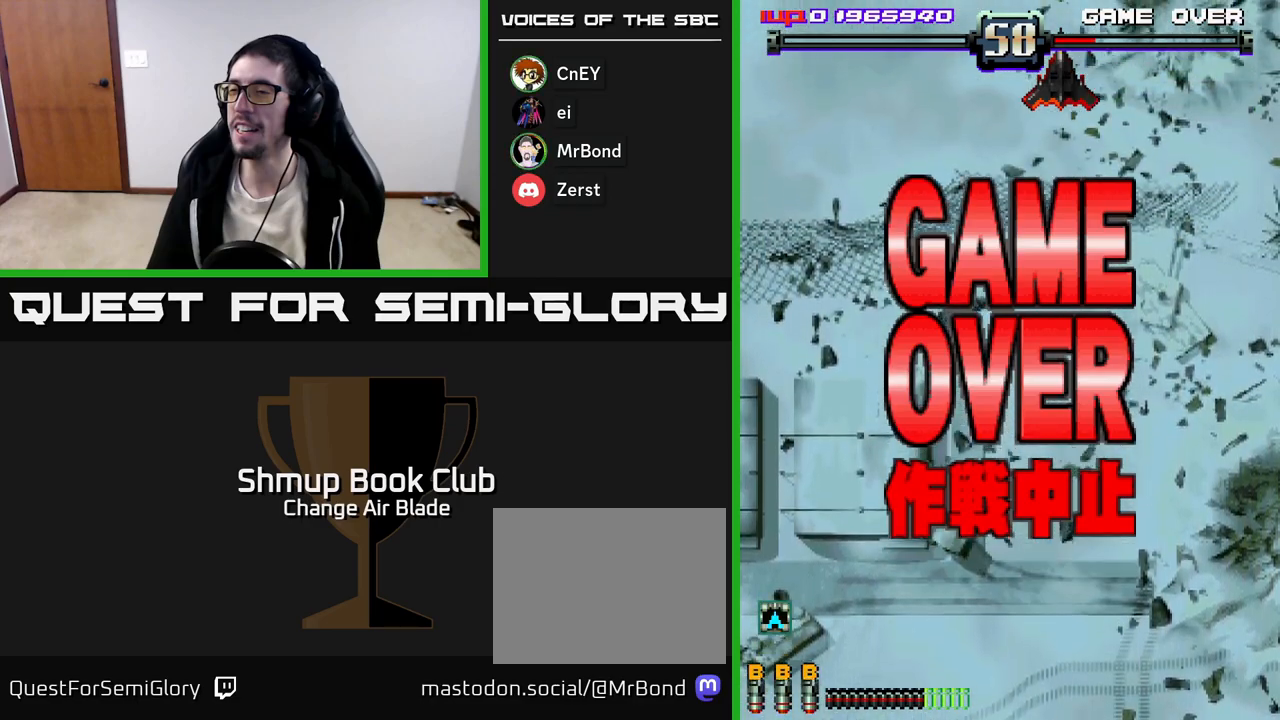
{"buttons": ["A"], "right_stick": "center", "events": [[33, "X", "down"], [150, "A", "up"], [217, "X", "up"], [367, "A", "down"]]}
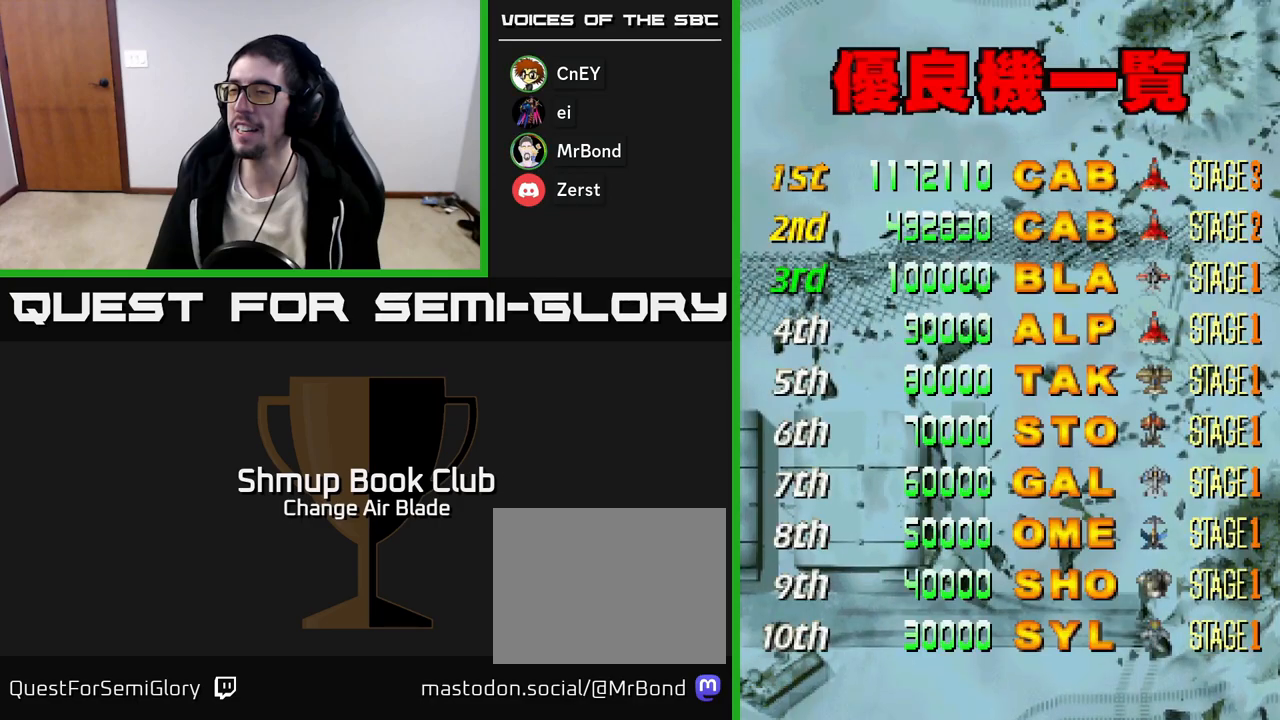
{"buttons": [], "right_stick": "center", "events": [[83, "A", "up"]]}
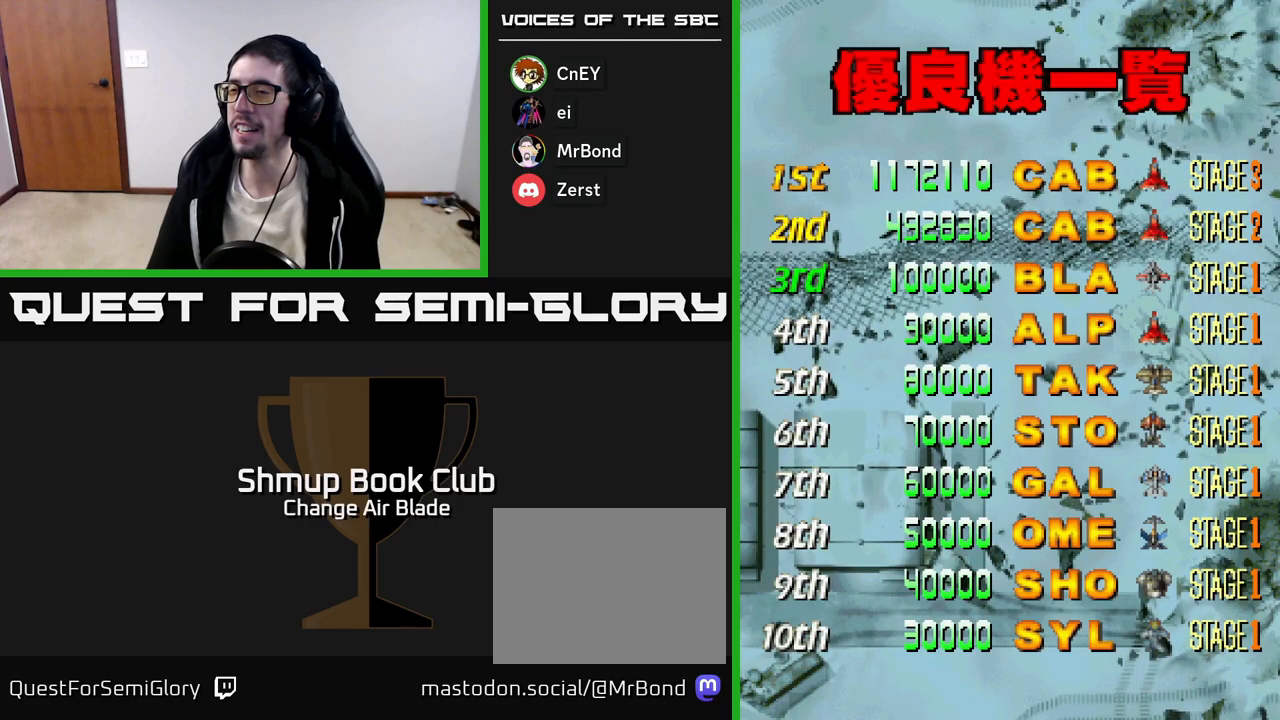
{"buttons": [], "right_stick": "center", "events": [[67, "START", "down"], [67, "right_stick", "left"], [233, "START", "up"], [500, "right_stick", "center"]]}
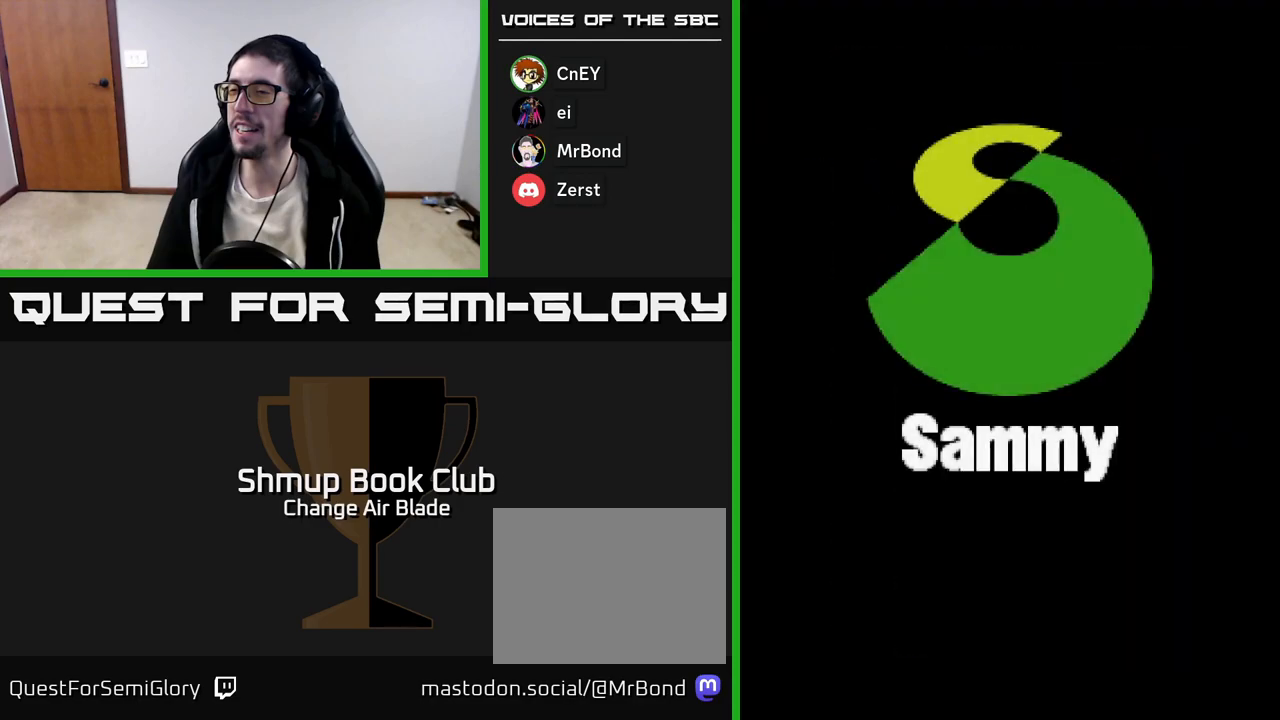
{"buttons": [], "right_stick": "center", "events": [[233, "SELECT", "down"], [367, "SELECT", "up"]]}
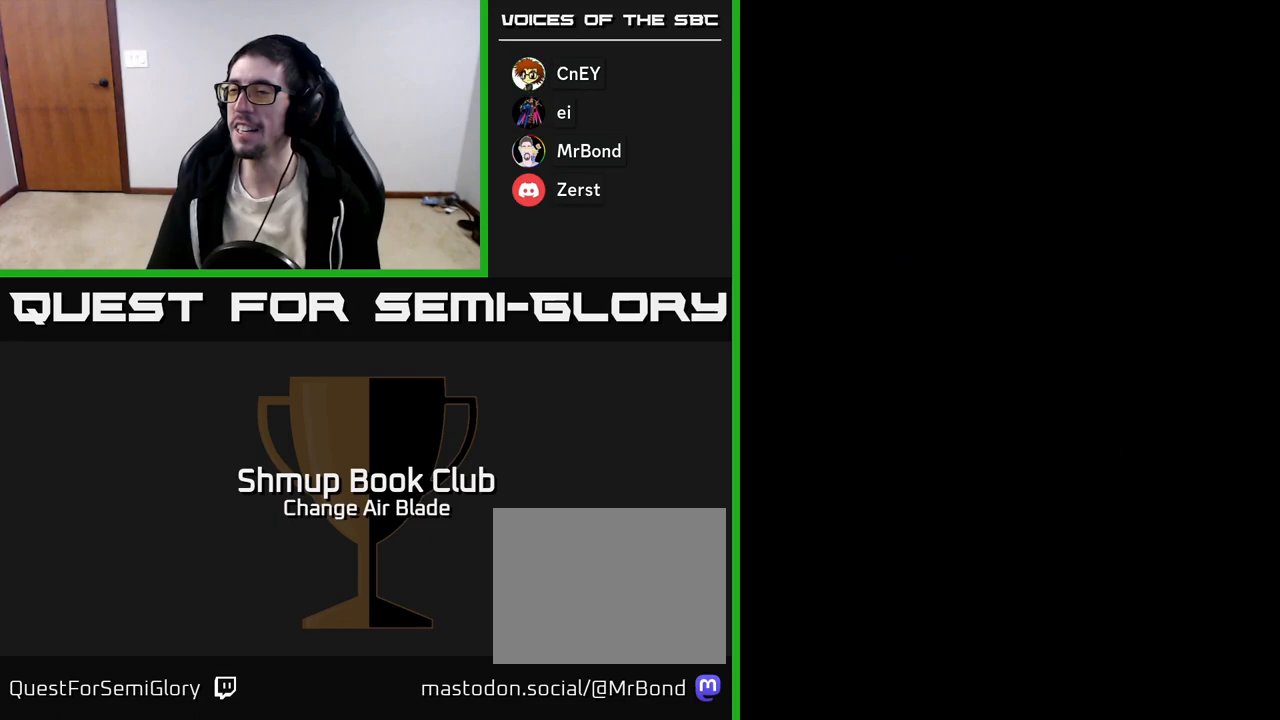
{"buttons": ["START"], "right_stick": "center", "events": [[17, "START", "down"], [217, "START", "up"], [450, "START", "down"]]}
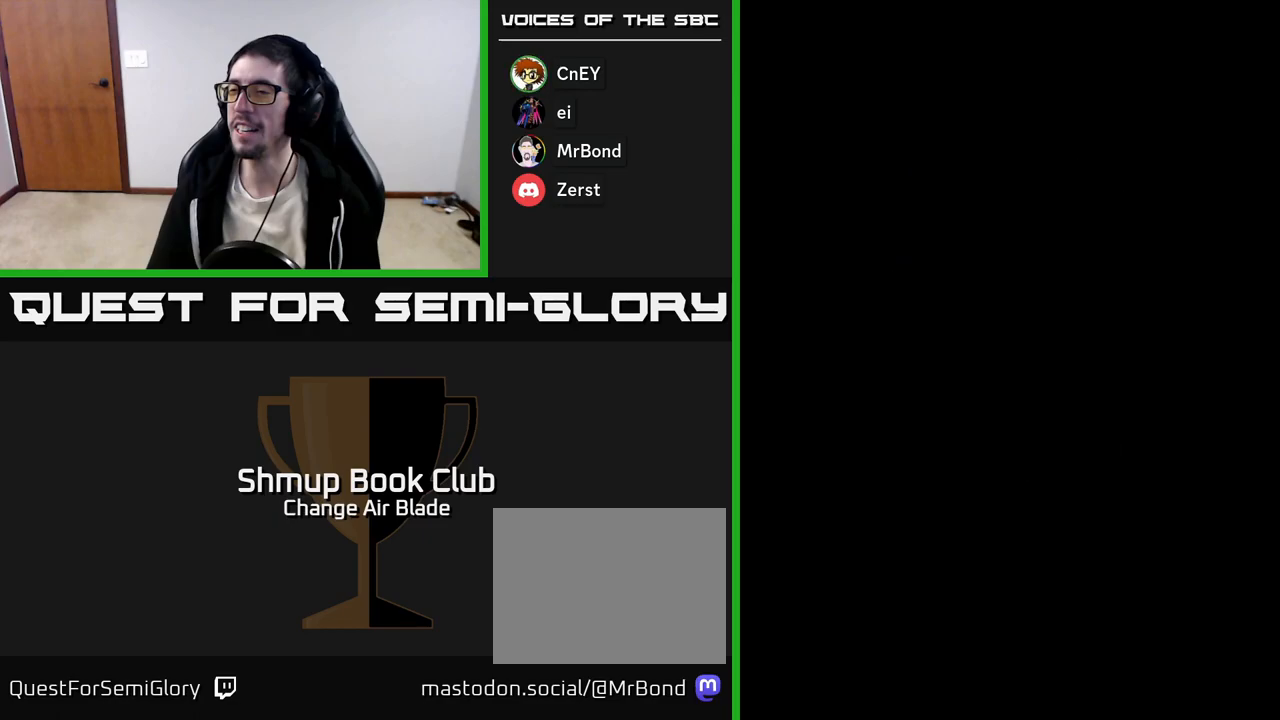
{"buttons": [], "right_stick": "center", "events": [[50, "START", "up"]]}
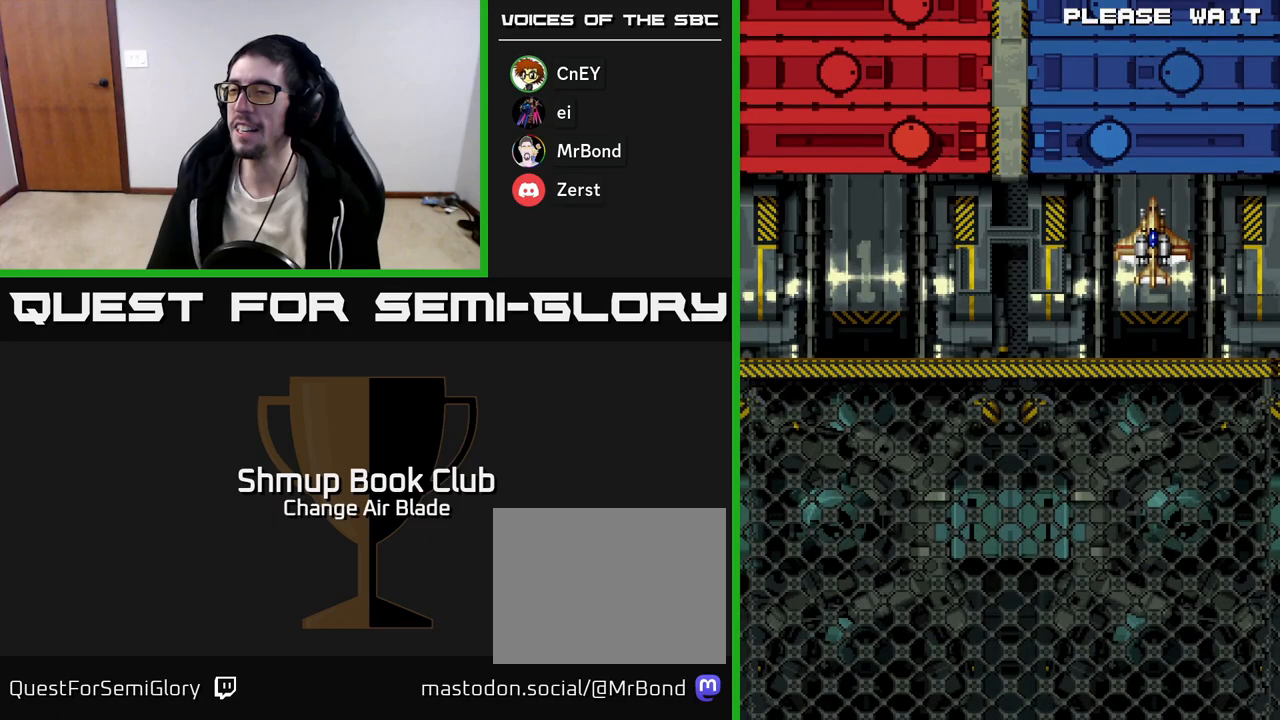
{"buttons": ["START"], "right_stick": "center", "events": [[83, "START", "down"], [283, "START", "up"], [483, "START", "down"]]}
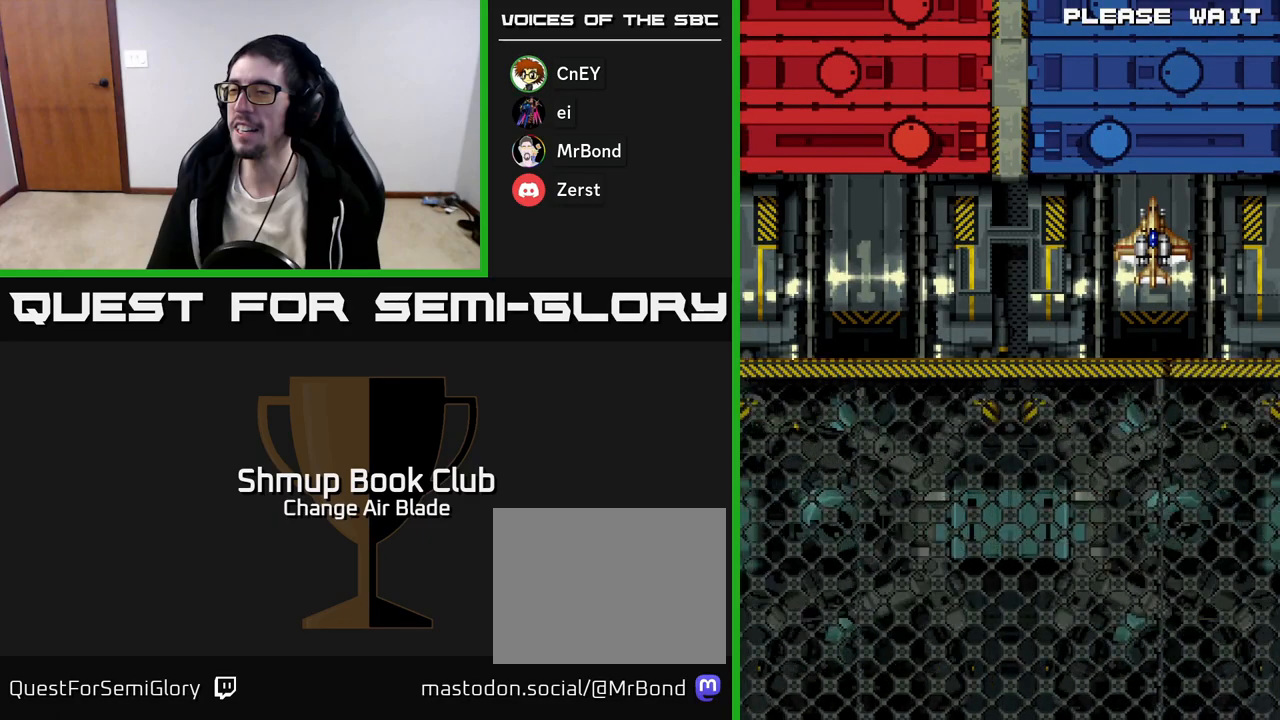
{"buttons": ["START"], "right_stick": "center", "events": [[150, "START", "up"], [267, "START", "down"], [383, "START", "up"], [467, "START", "down"]]}
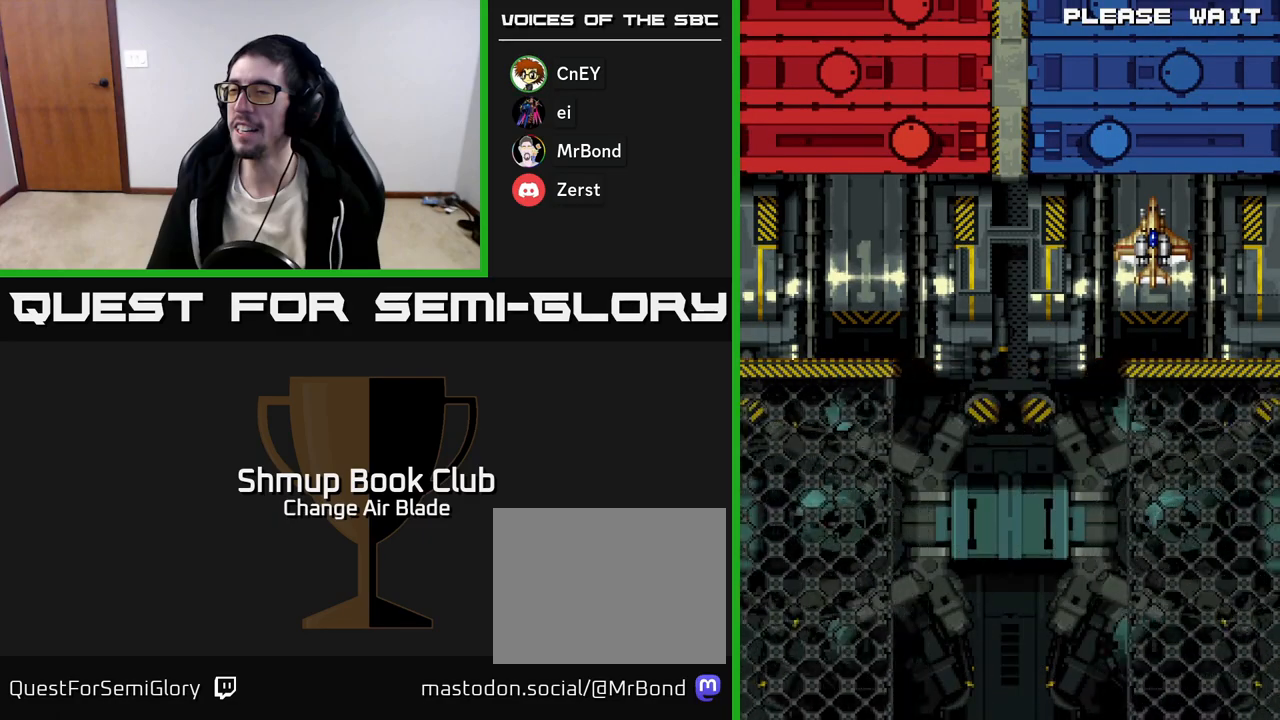
{"buttons": ["START"], "right_stick": "center", "events": [[67, "START", "up"], [150, "START", "down"], [250, "START", "up"], [333, "START", "down"], [433, "START", "up"], [500, "START", "down"]]}
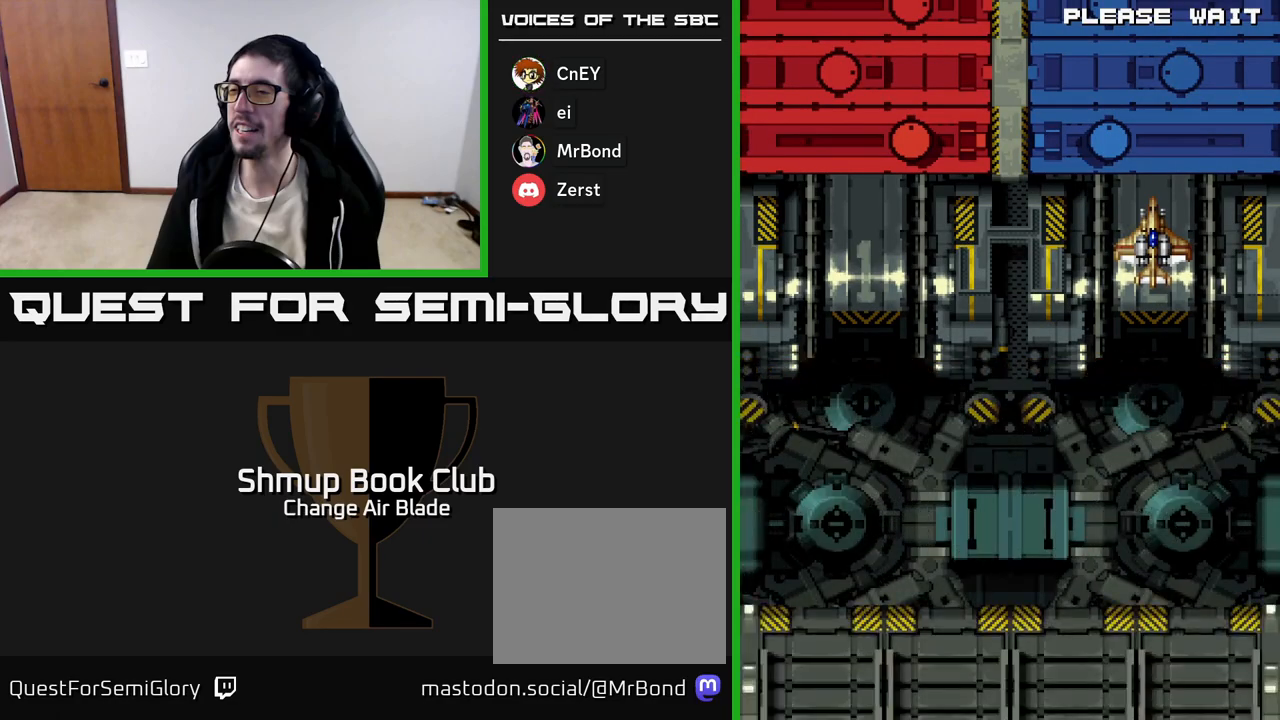
{"buttons": ["DPAD_RIGHT"], "right_stick": "center", "events": [[117, "START", "up"], [467, "DPAD_RIGHT", "down"]]}
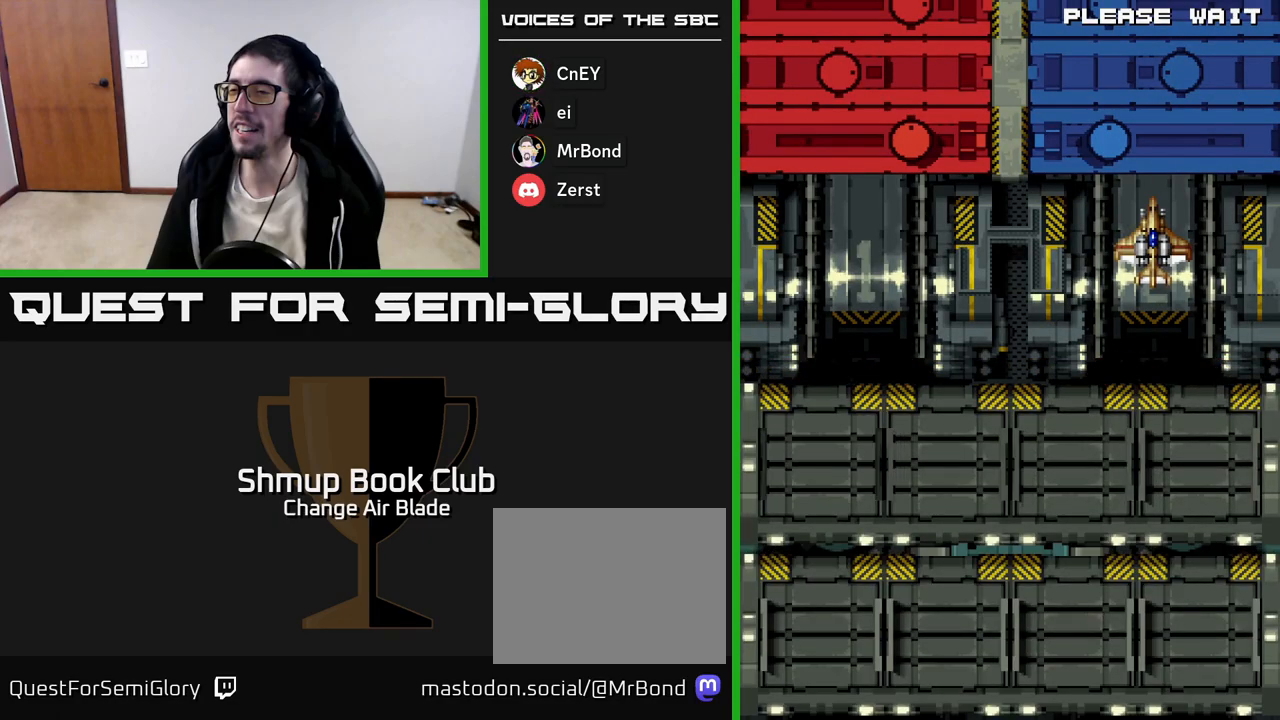
{"buttons": [], "right_stick": "center", "events": [[83, "DPAD_RIGHT", "up"], [350, "A", "down"], [467, "A", "up"]]}
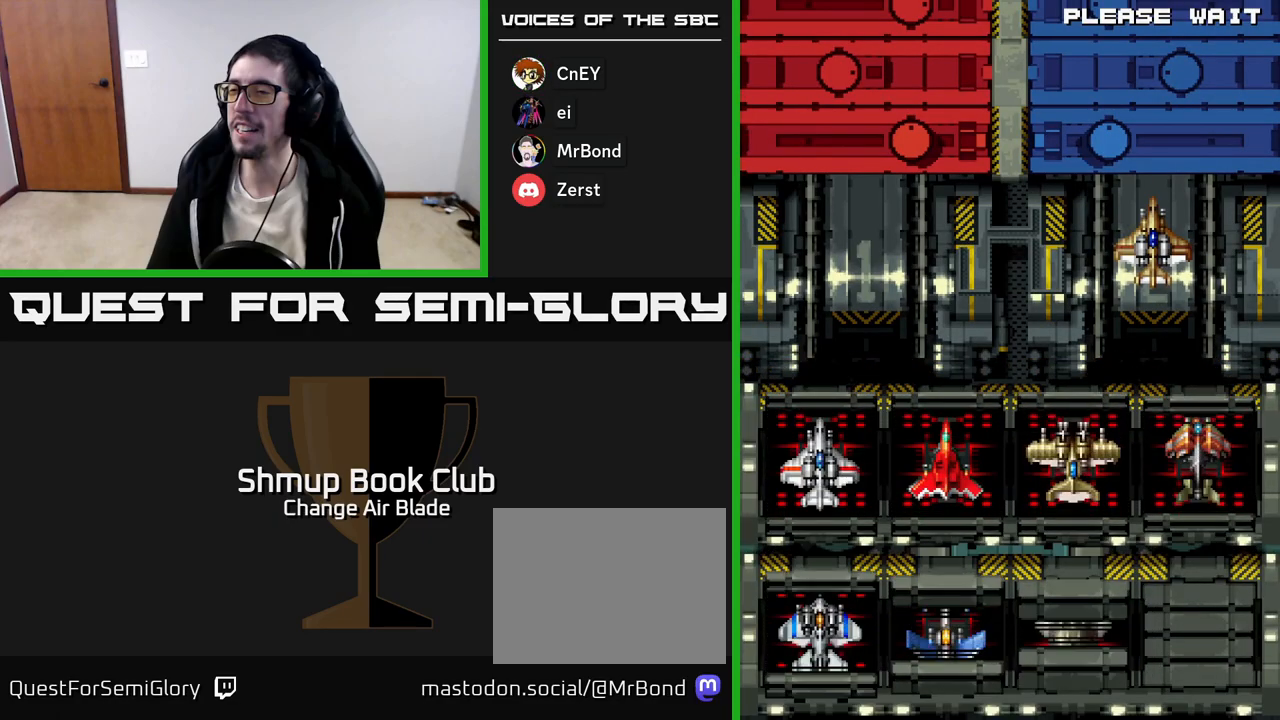
{"buttons": [], "right_stick": "center", "events": [[150, "DPAD_RIGHT", "down"], [267, "DPAD_RIGHT", "up"]]}
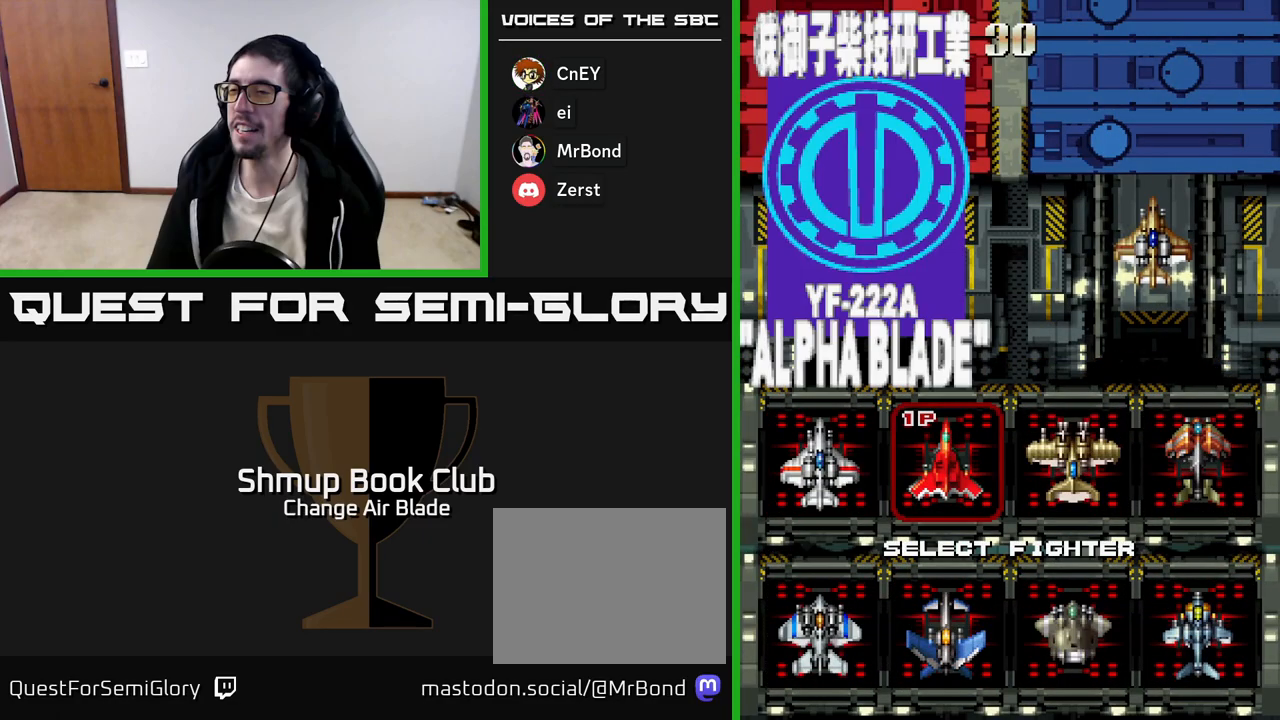
{"buttons": [], "right_stick": "center", "events": [[17, "DPAD_RIGHT", "down"], [150, "DPAD_RIGHT", "up"], [250, "A", "down"], [417, "A", "up"]]}
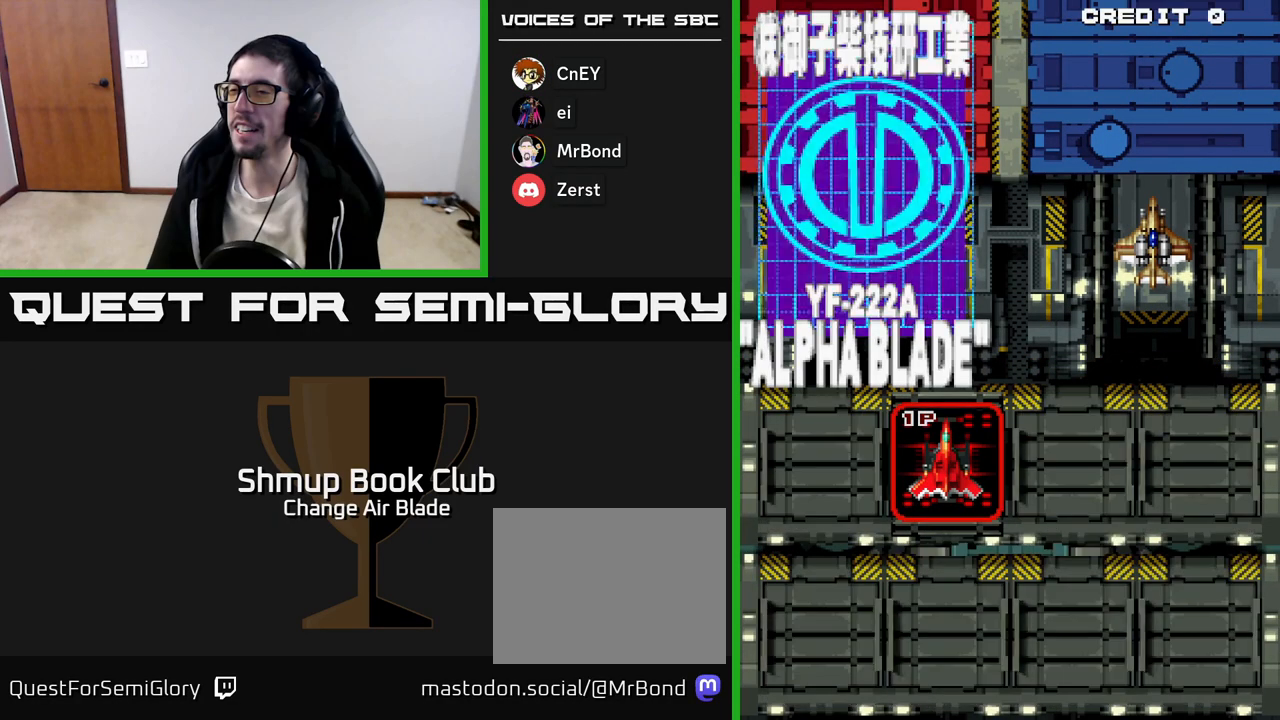
{"buttons": [], "right_stick": "center", "events": [[67, "START", "down"], [233, "START", "up"], [350, "START", "down"], [417, "START", "up"]]}
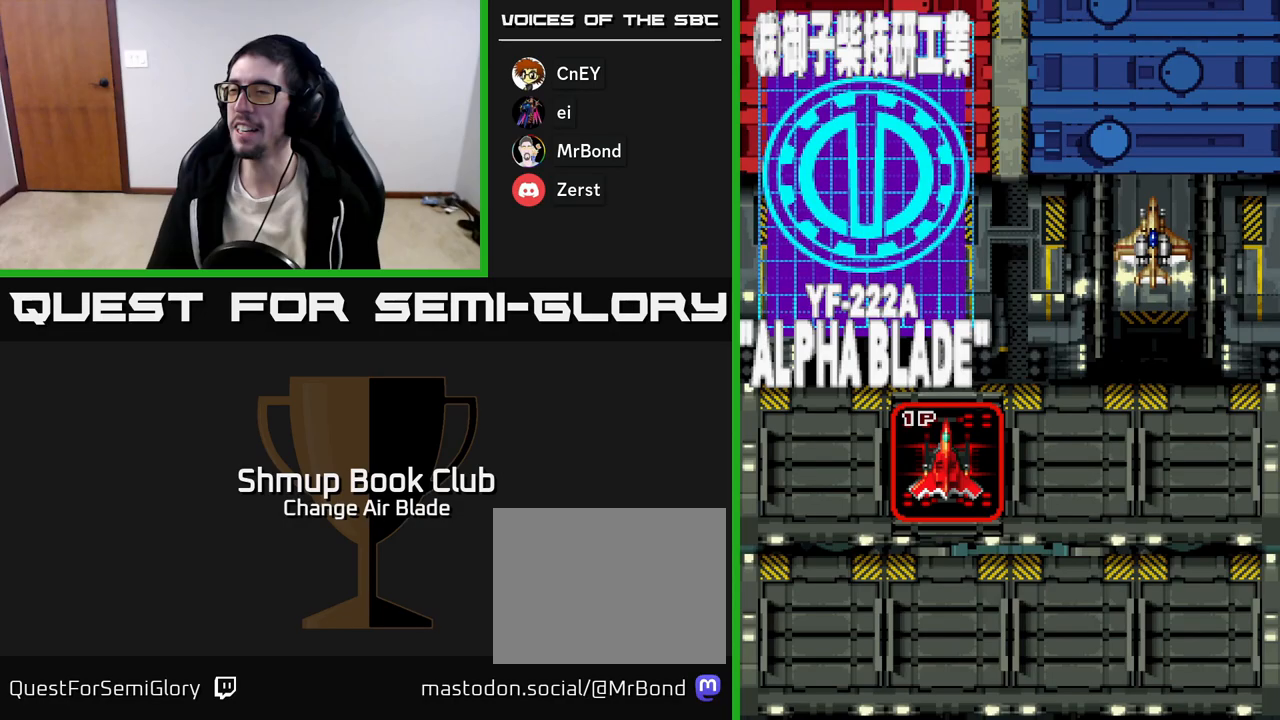
{"buttons": ["START"], "right_stick": "center", "events": [[167, "START", "down"], [250, "START", "up"], [317, "START", "down"], [383, "START", "up"], [467, "START", "down"]]}
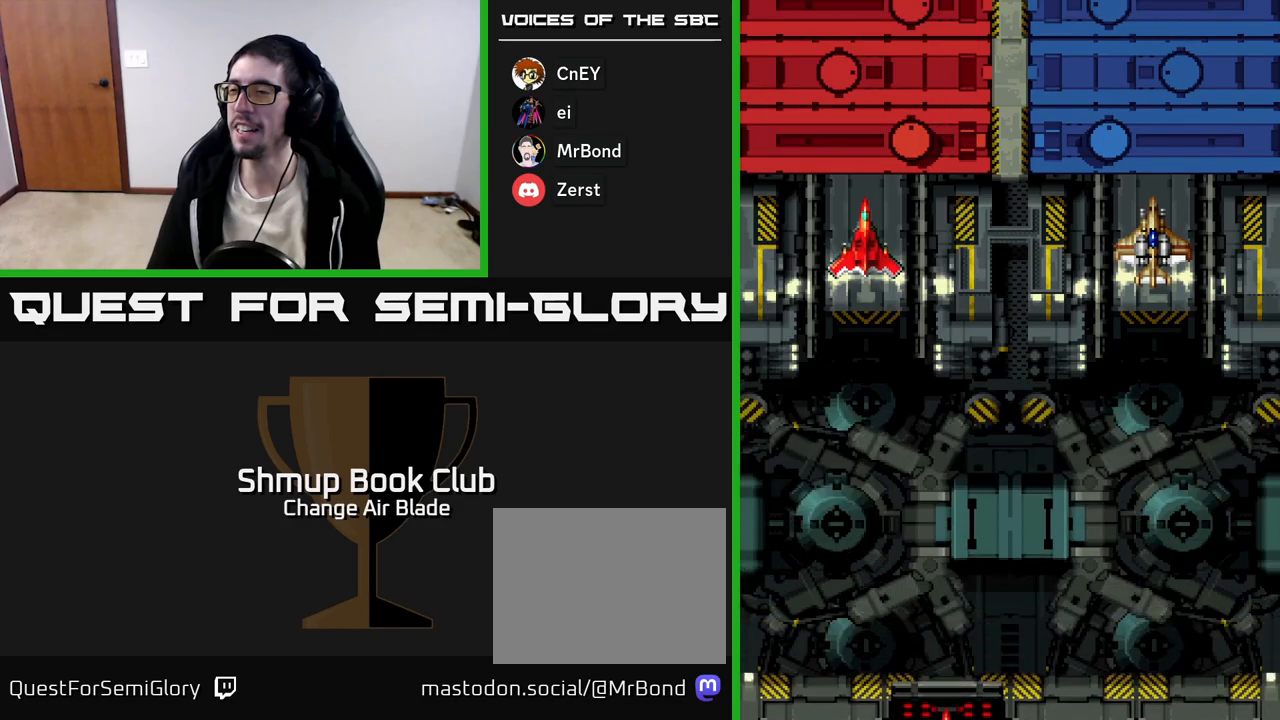
{"buttons": [], "right_stick": "center", "events": [[33, "START", "up"], [117, "START", "down"], [183, "START", "up"], [283, "START", "down"], [333, "START", "up"], [417, "START", "down"], [500, "START", "up"]]}
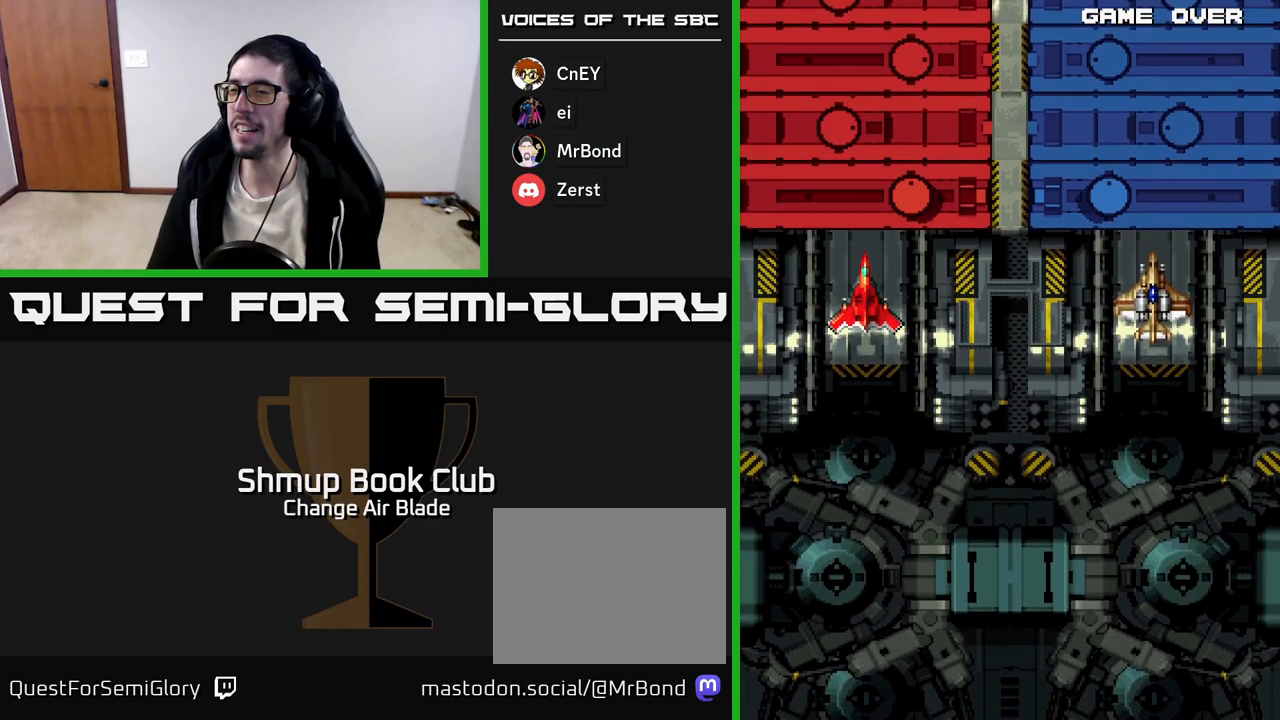
{"buttons": ["START"], "right_stick": "center", "events": [[117, "START", "down"], [167, "START", "up"], [283, "START", "down"], [383, "START", "up"], [483, "START", "down"]]}
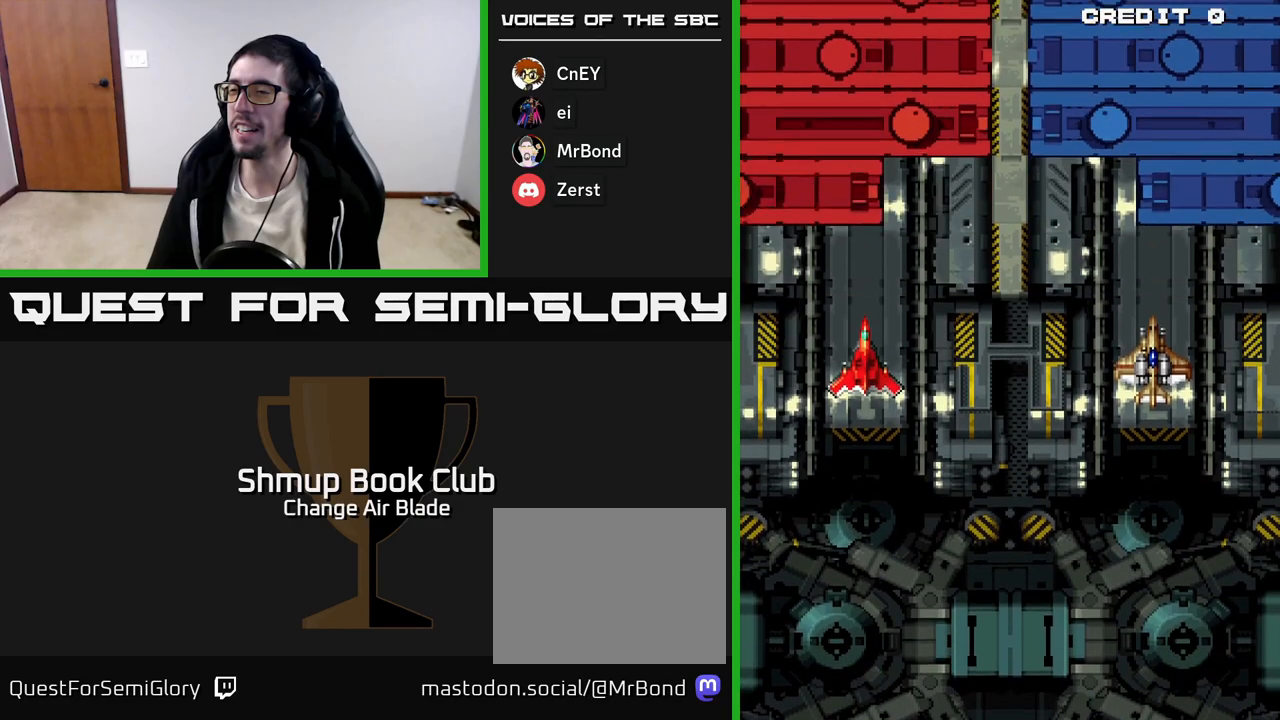
{"buttons": ["START"], "right_stick": "center", "events": [[100, "START", "up"], [183, "START", "down"], [333, "START", "up"], [433, "START", "down"]]}
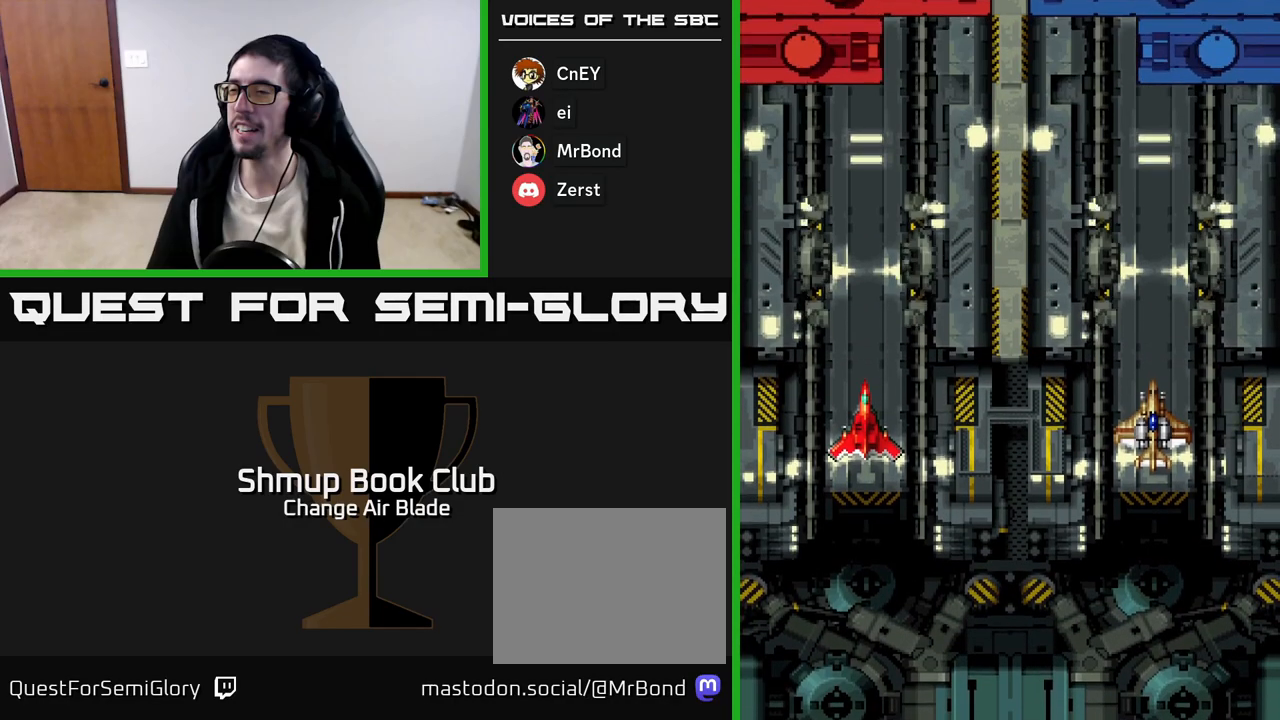
{"buttons": [], "right_stick": "center", "events": [[67, "START", "up"], [183, "START", "down"], [300, "START", "up"], [400, "START", "down"], [500, "START", "up"]]}
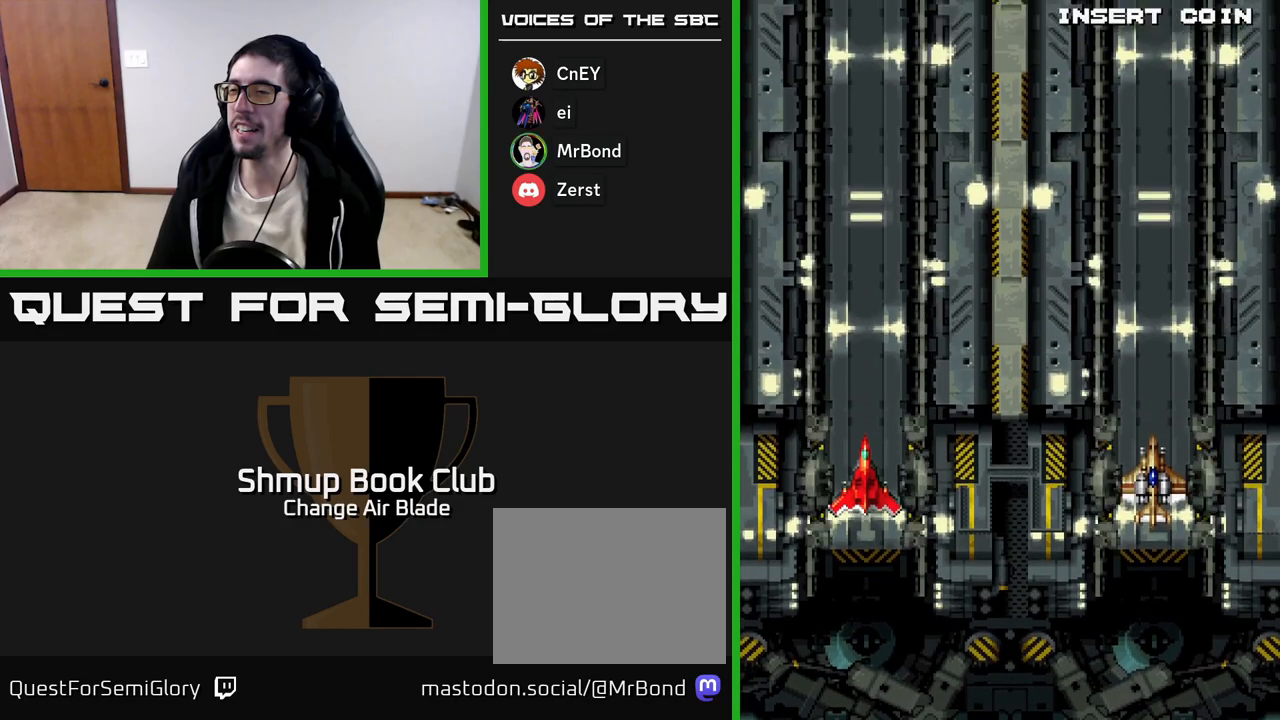
{"buttons": [], "right_stick": "center", "events": [[100, "START", "down"], [183, "START", "up"], [267, "START", "down"], [350, "START", "up"], [433, "START", "down"], [500, "START", "up"]]}
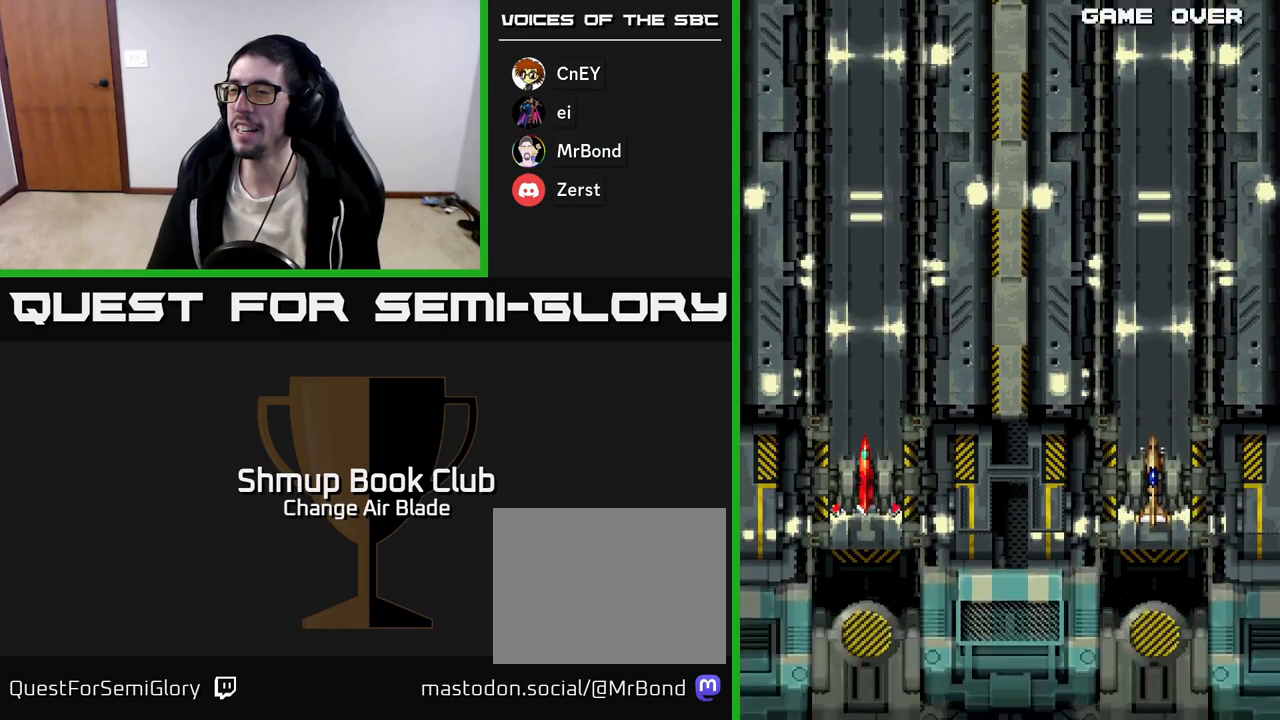
{"buttons": [], "right_stick": "center", "events": [[100, "START", "down"], [150, "START", "up"], [233, "START", "down"], [300, "START", "up"], [383, "START", "down"], [483, "START", "up"]]}
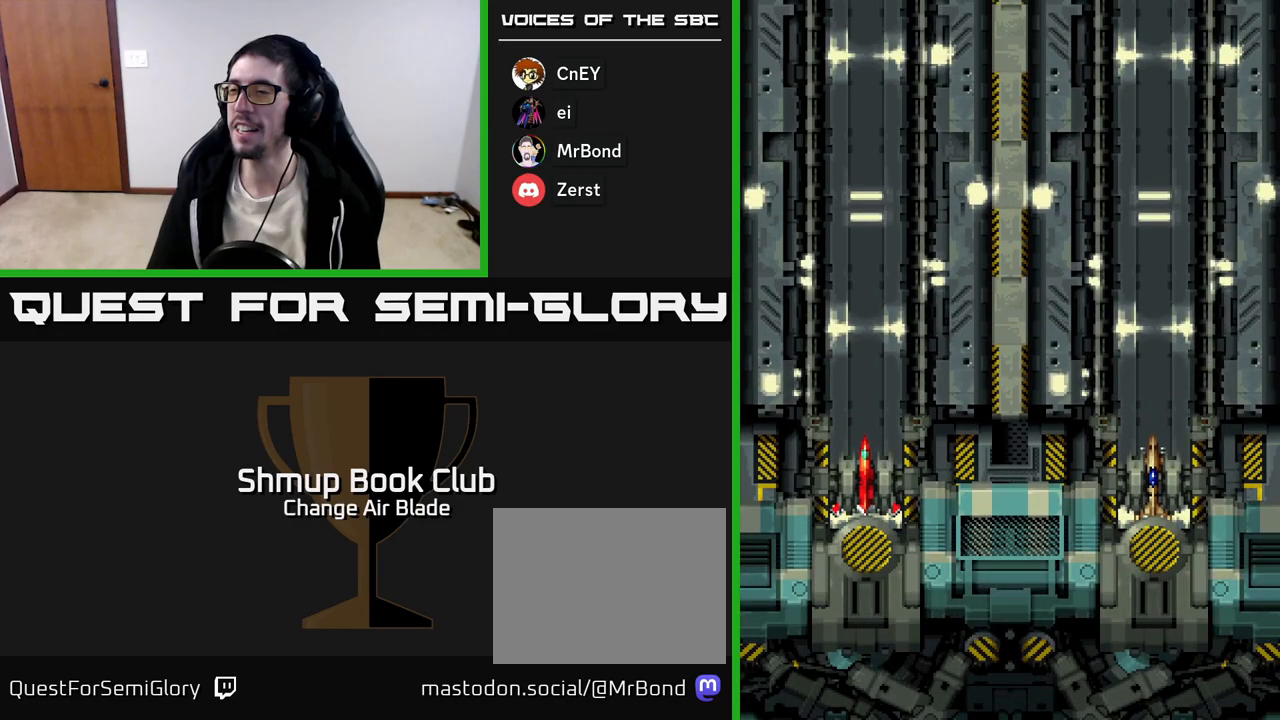
{"buttons": [], "right_stick": "center", "events": [[100, "START", "down"], [217, "START", "up"], [300, "START", "down"], [450, "START", "up"]]}
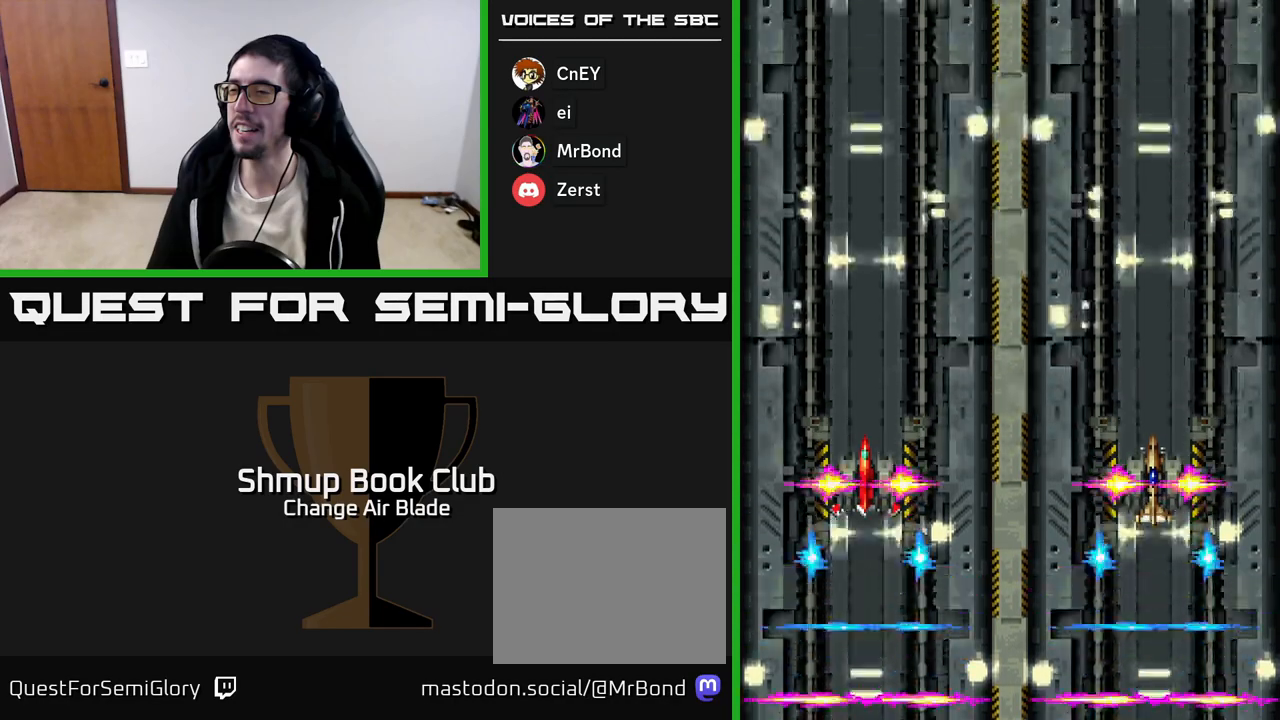
{"buttons": ["START"], "right_stick": "center", "events": [[17, "START", "down"], [167, "START", "up"], [250, "START", "down"], [367, "START", "up"], [483, "START", "down"]]}
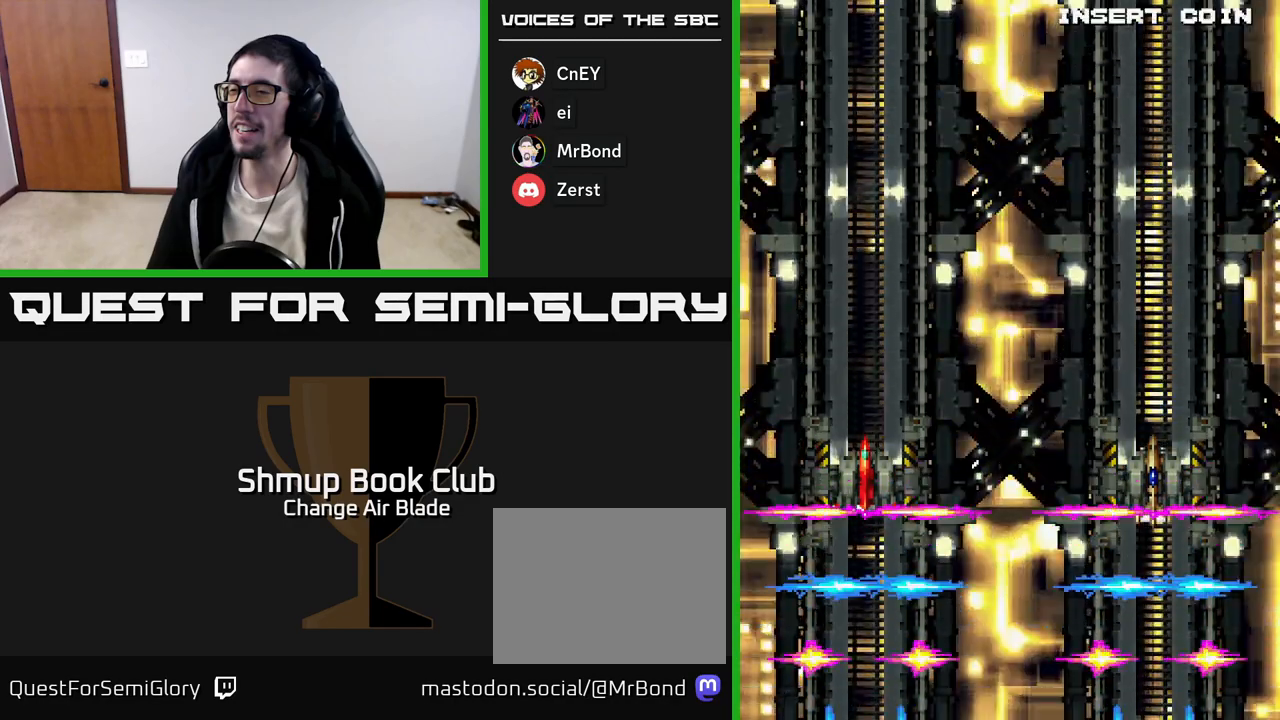
{"buttons": [], "right_stick": "center", "events": [[100, "START", "up"], [183, "START", "down"], [283, "START", "up"], [417, "START", "down"], [483, "START", "up"]]}
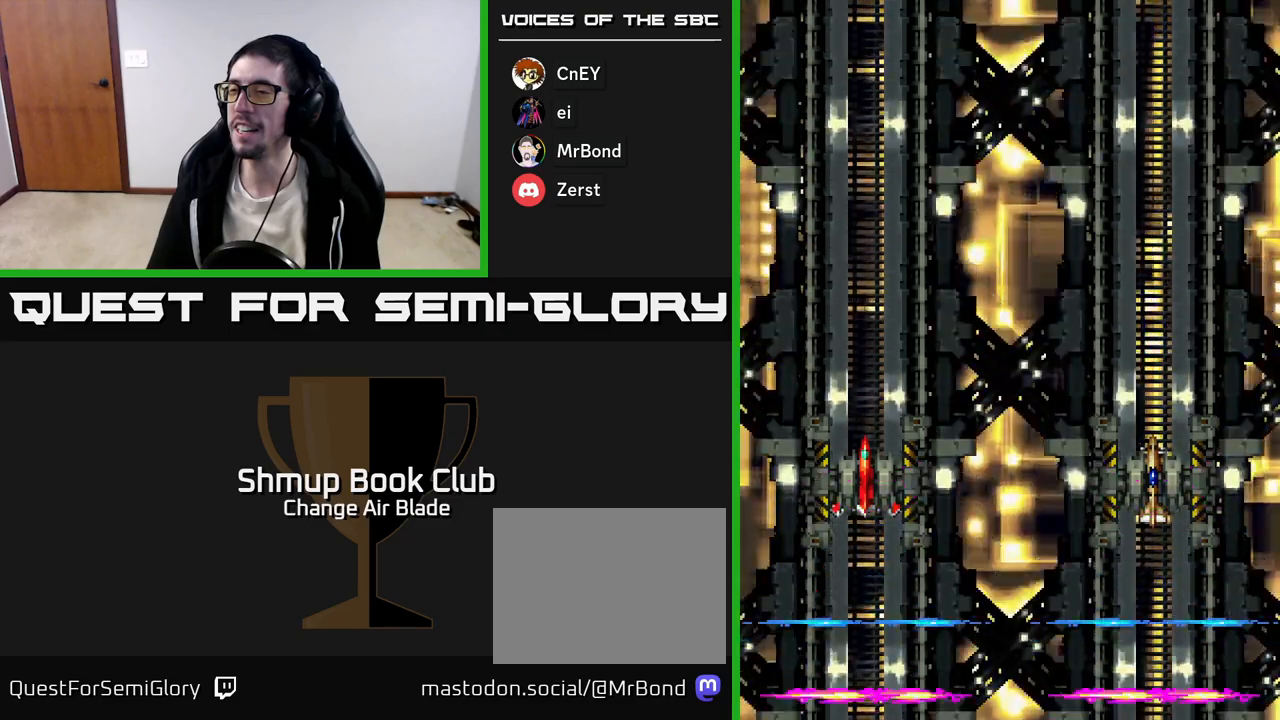
{"buttons": [], "right_stick": "center", "events": [[100, "START", "down"], [200, "START", "up"], [317, "START", "down"], [433, "START", "up"]]}
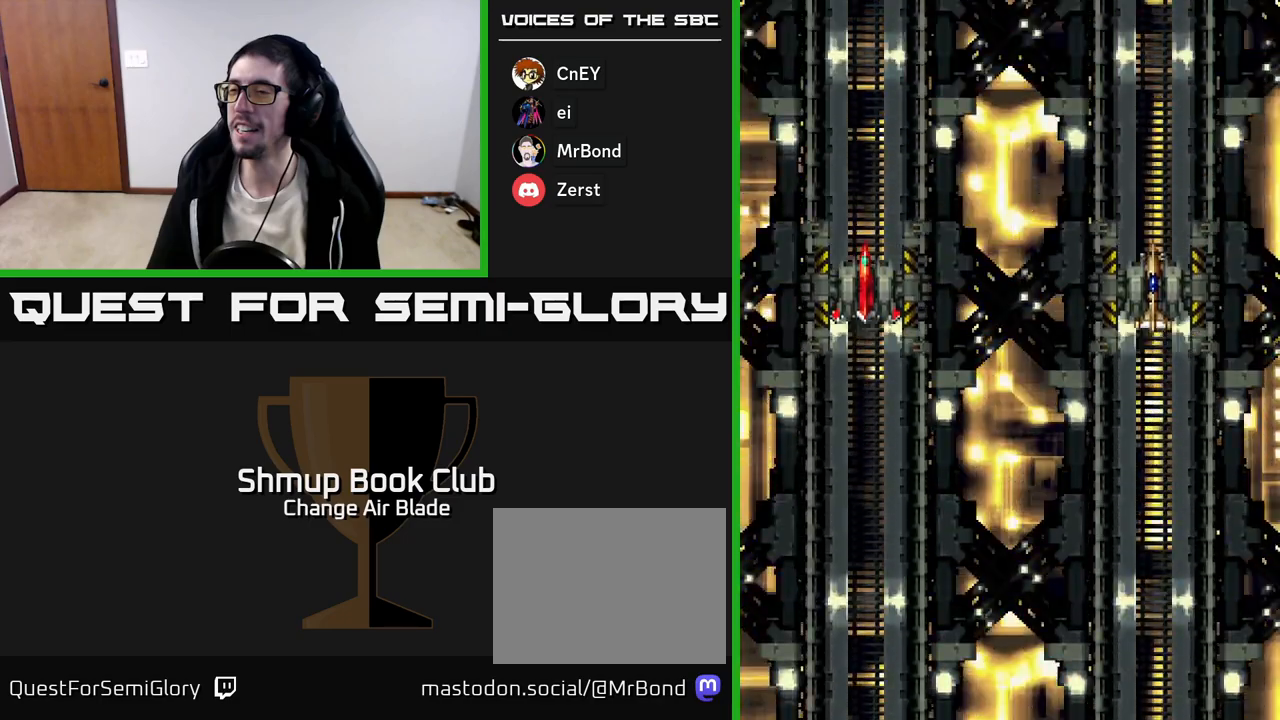
{"buttons": ["START"], "right_stick": "center", "events": [[17, "START", "down"], [150, "START", "up"], [250, "START", "down"], [367, "START", "up"], [483, "START", "down"]]}